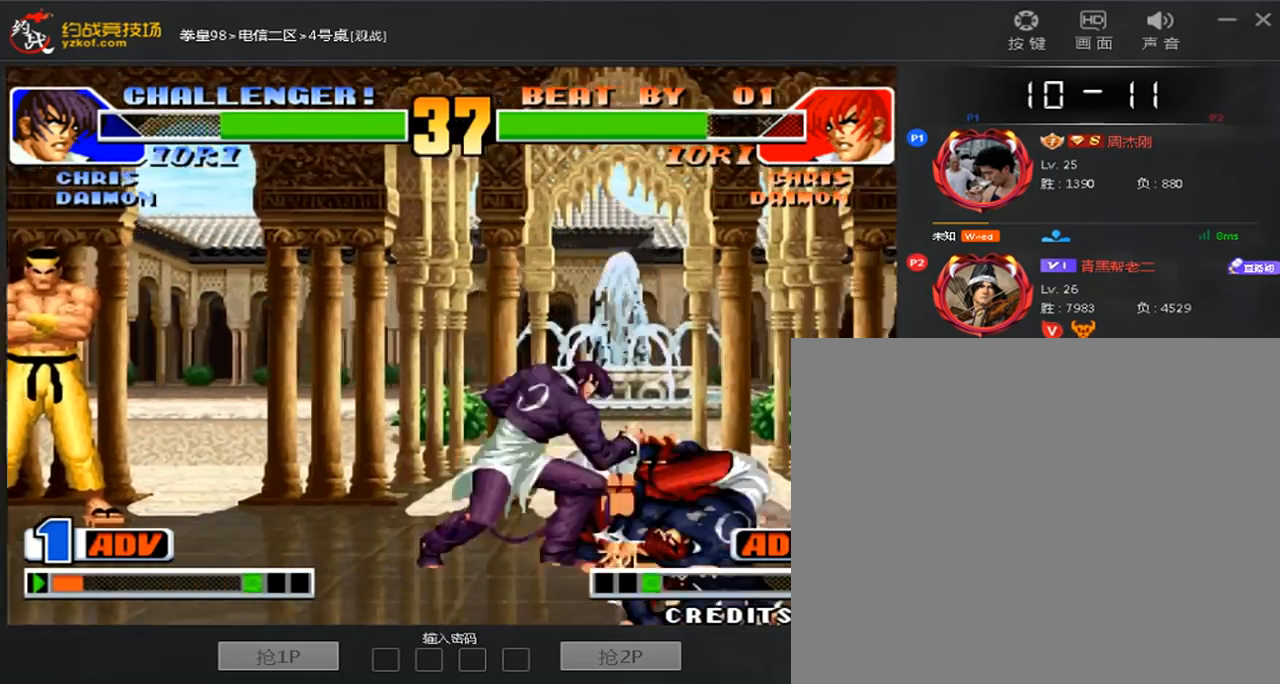
Gameplay with a controller (arcade stick); each line is a JSON object with the inputs held at the frame after it (dt_ms = milliseconds from this image to that frame). "events" lists button and stick changes between this image and that frame as [ms after this image, input, new state], when the widget could be followed in between. Not read: L3 R3.
{"dt_ms": 520, "buttons": [], "left_stick": "left", "events": [[120, "left_stick", "center"], [280, "left_stick", "left"]]}
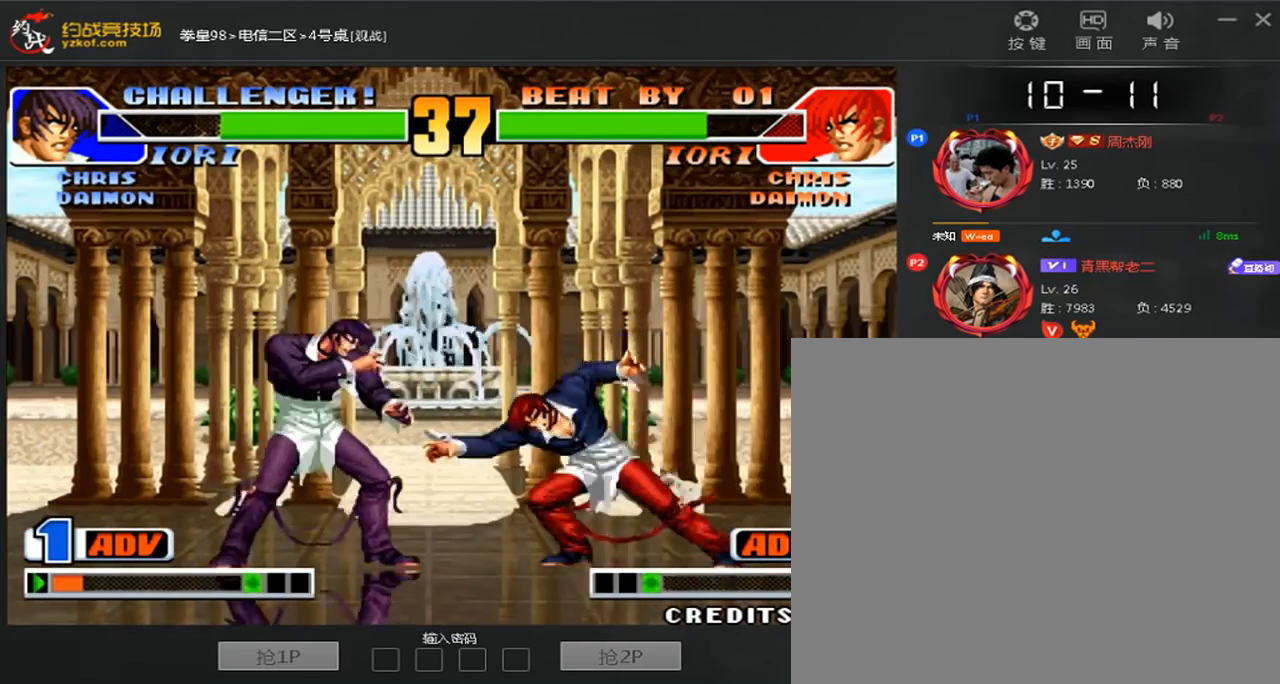
{"dt_ms": 480, "buttons": ["C", "D"], "left_stick": "center", "events": [[240, "left_stick", "right"], [360, "left_stick", "center"], [400, "C", "down"], [440, "D", "down"]]}
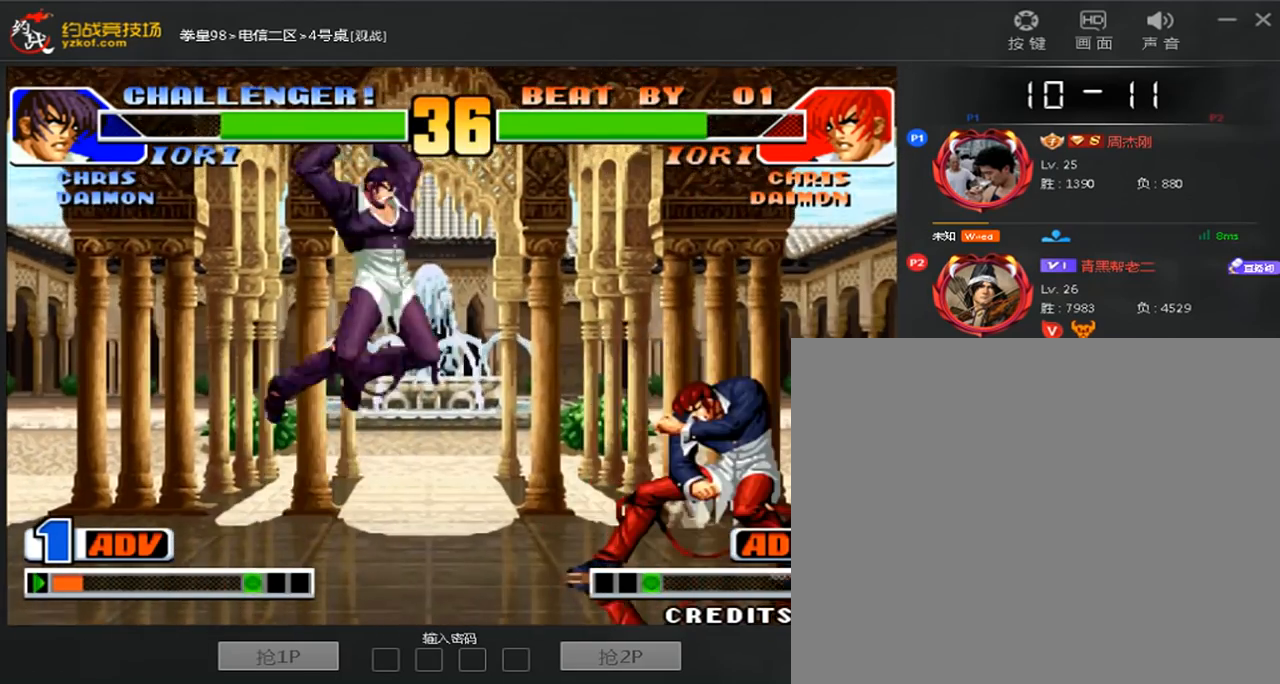
{"dt_ms": 520, "buttons": [], "left_stick": "down-right", "events": [[40, "C", "up"], [80, "D", "up"], [160, "left_stick", "down-left"], [520, "left_stick", "down-right"]]}
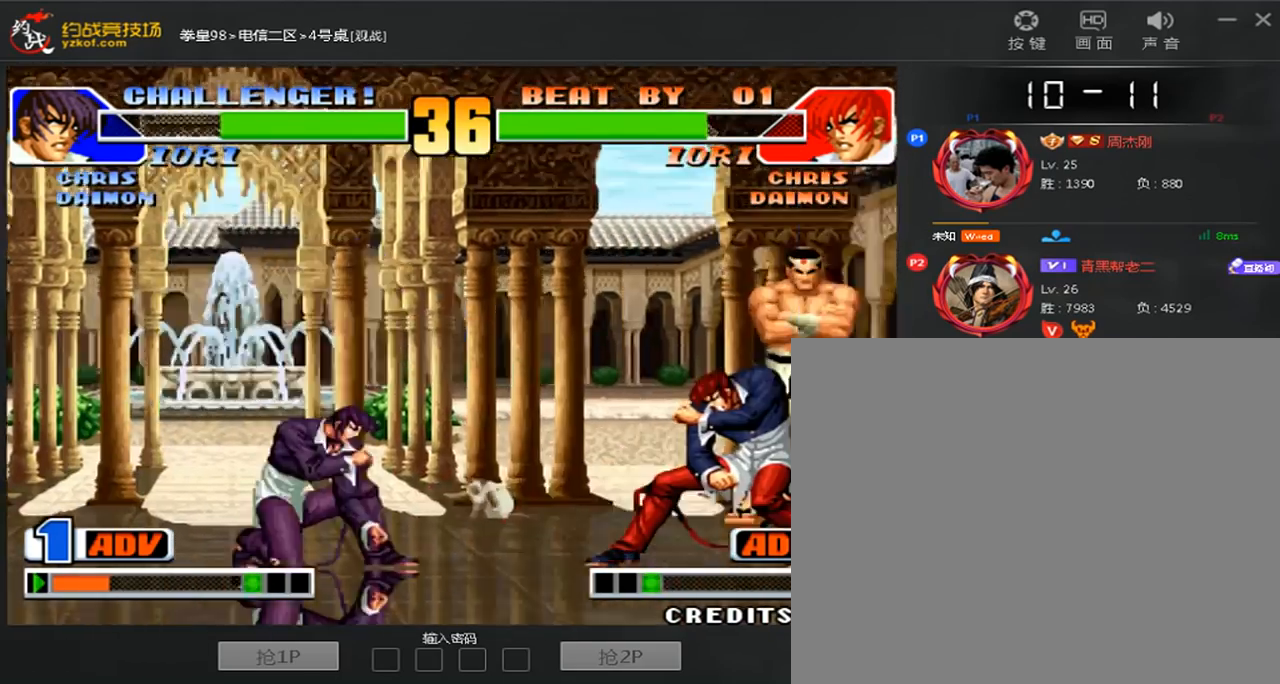
{"dt_ms": 480, "buttons": [], "left_stick": "left", "events": [[40, "left_stick", "right"], [160, "left_stick", "center"], [280, "C", "down"], [480, "C", "up"], [480, "left_stick", "left"]]}
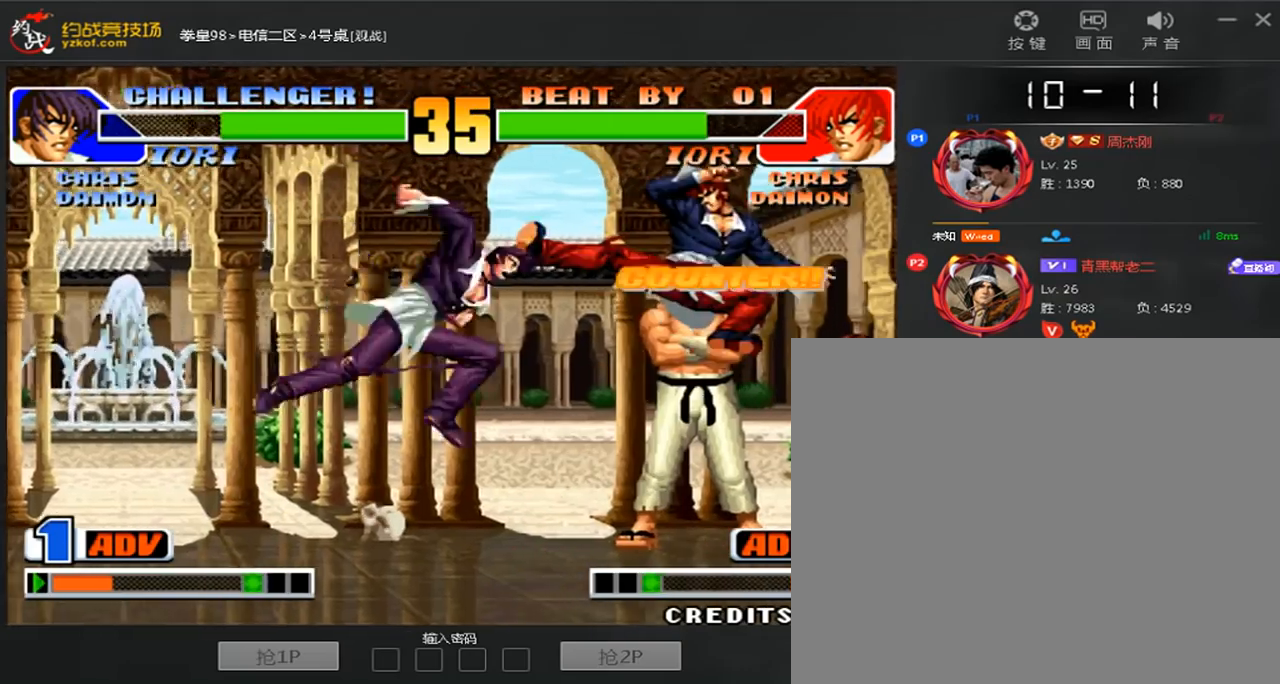
{"dt_ms": 520, "buttons": [], "left_stick": "center", "events": [[360, "left_stick", "center"]]}
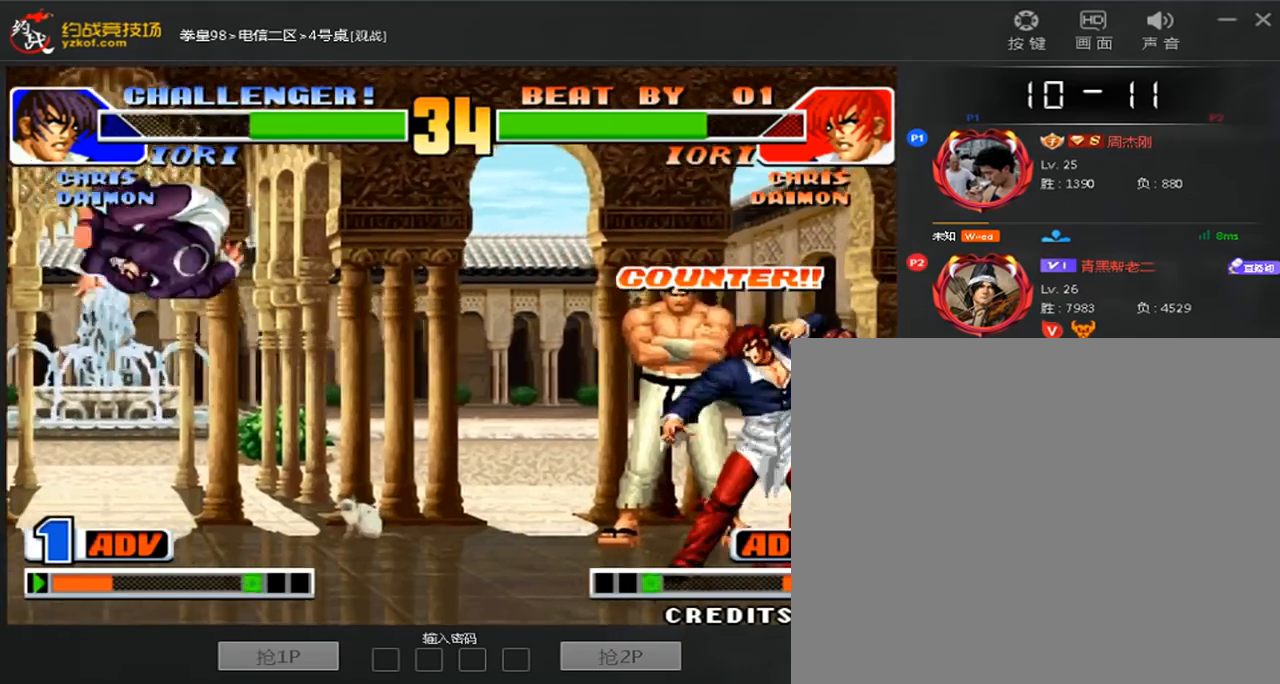
{"dt_ms": 1000, "buttons": [], "left_stick": "center"}
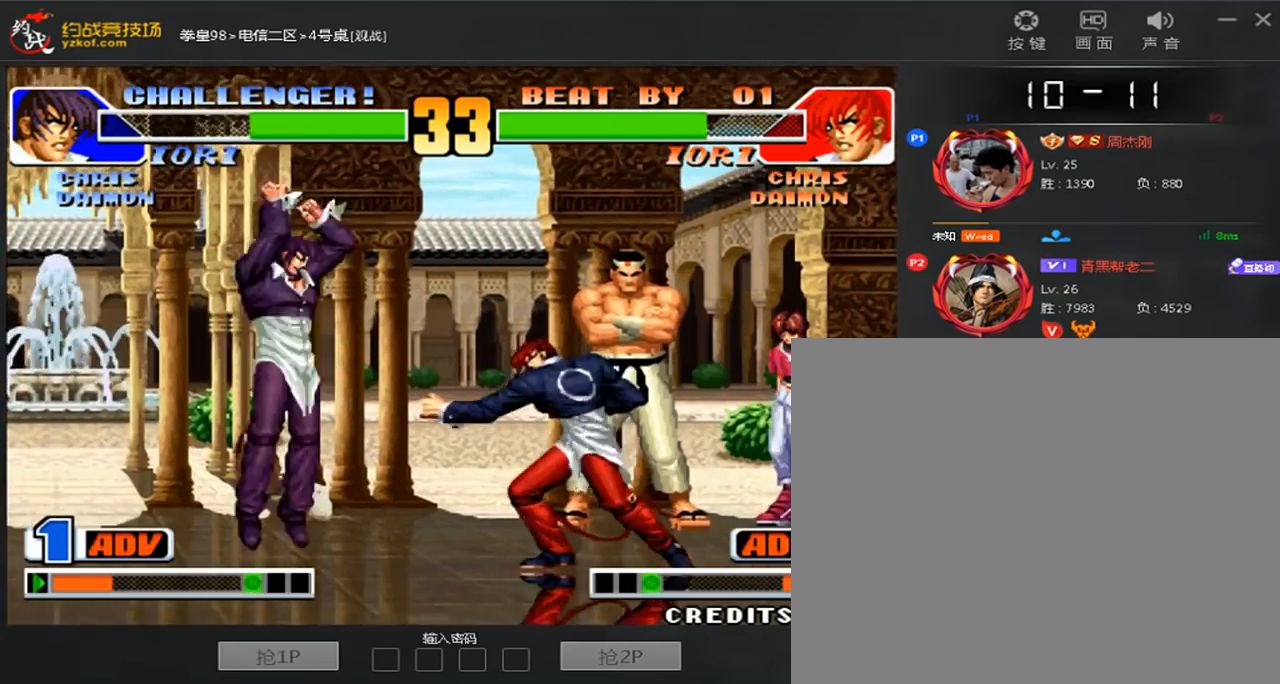
{"dt_ms": 480, "buttons": [], "left_stick": "down-left", "events": [[160, "D", "down"], [360, "D", "up"], [360, "left_stick", "down-left"]]}
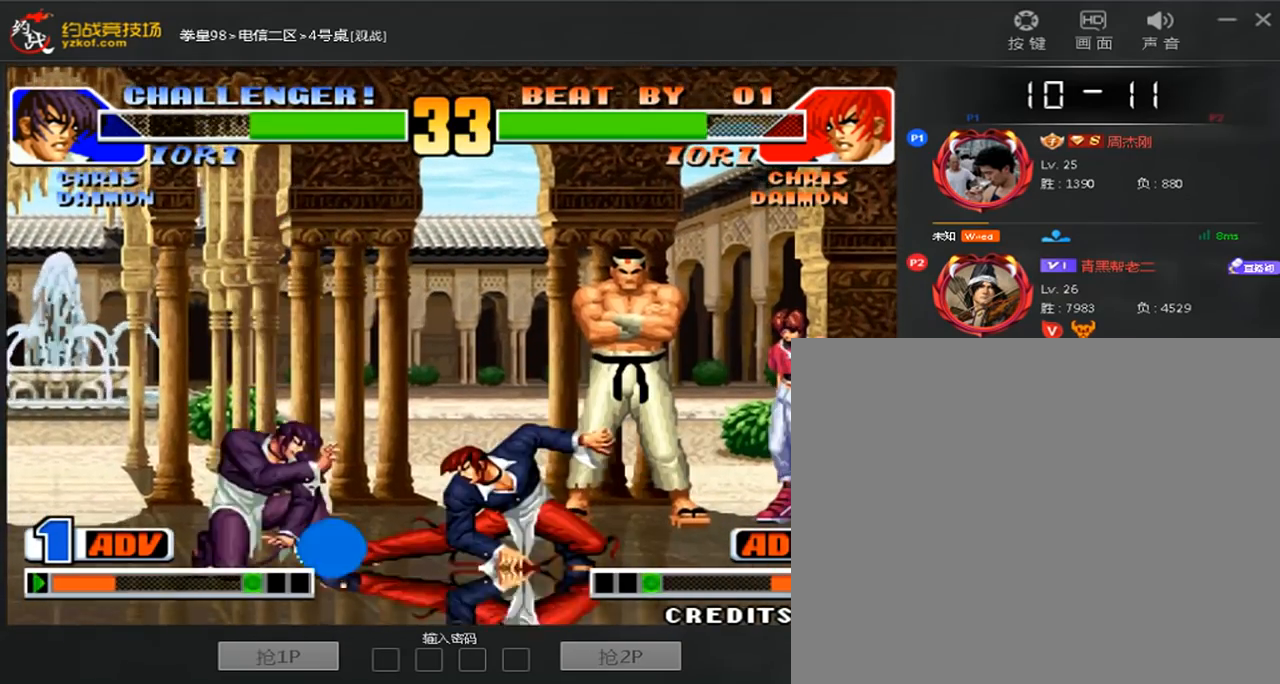
{"dt_ms": 520, "buttons": [], "left_stick": "center", "events": [[360, "left_stick", "right"], [440, "left_stick", "center"]]}
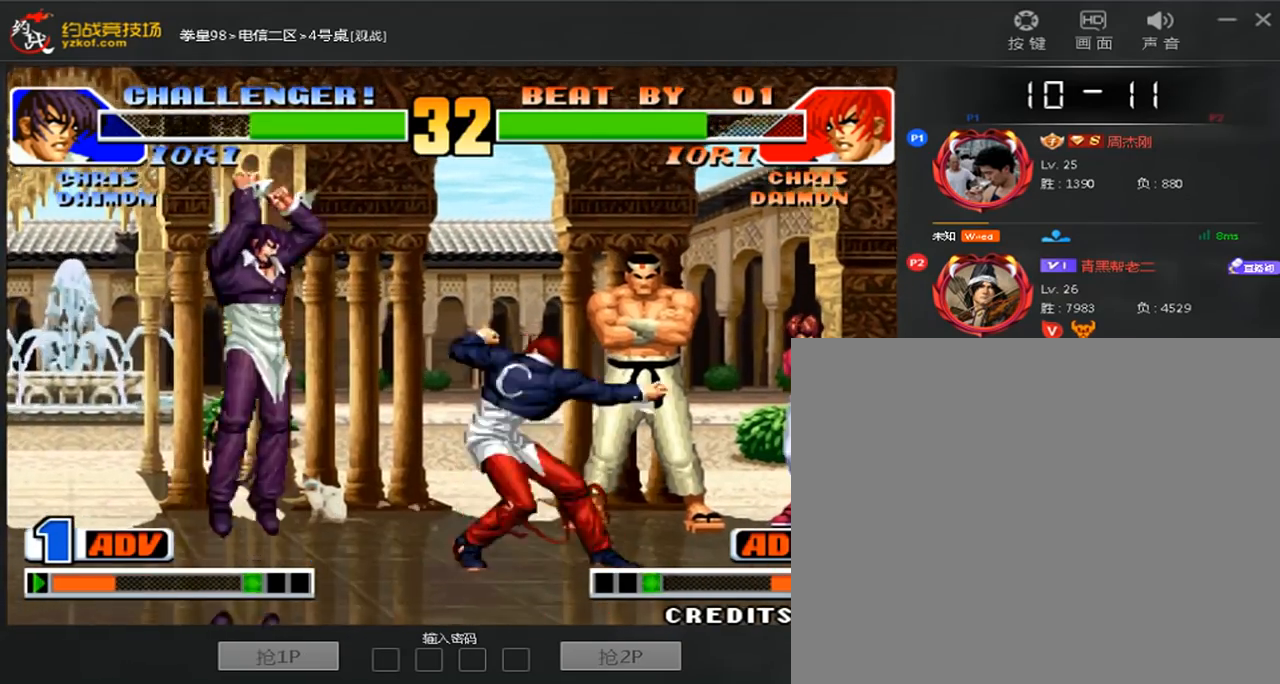
{"dt_ms": 480, "buttons": [], "left_stick": "center", "events": [[80, "C", "down"], [280, "left_stick", "left"], [320, "C", "up"], [480, "left_stick", "center"]]}
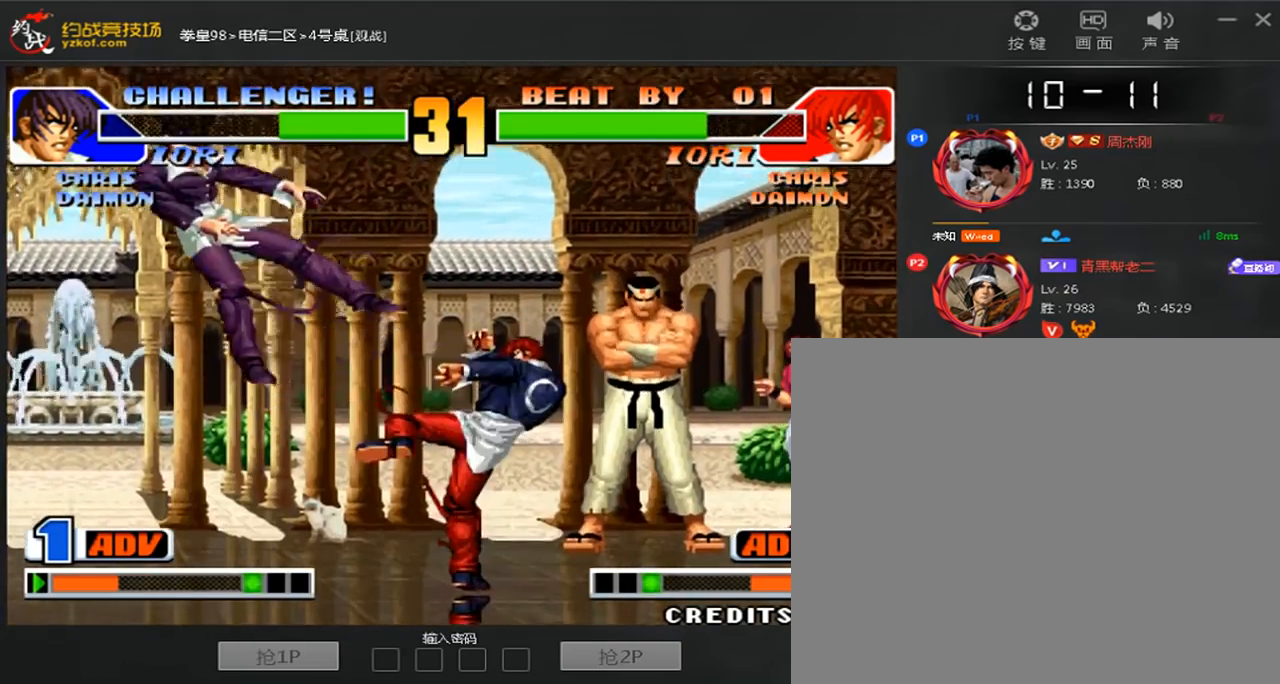
{"dt_ms": 520, "buttons": ["B"], "left_stick": "right", "events": [[280, "left_stick", "right"], [360, "left_stick", "center"], [440, "left_stick", "right"], [520, "B", "down"]]}
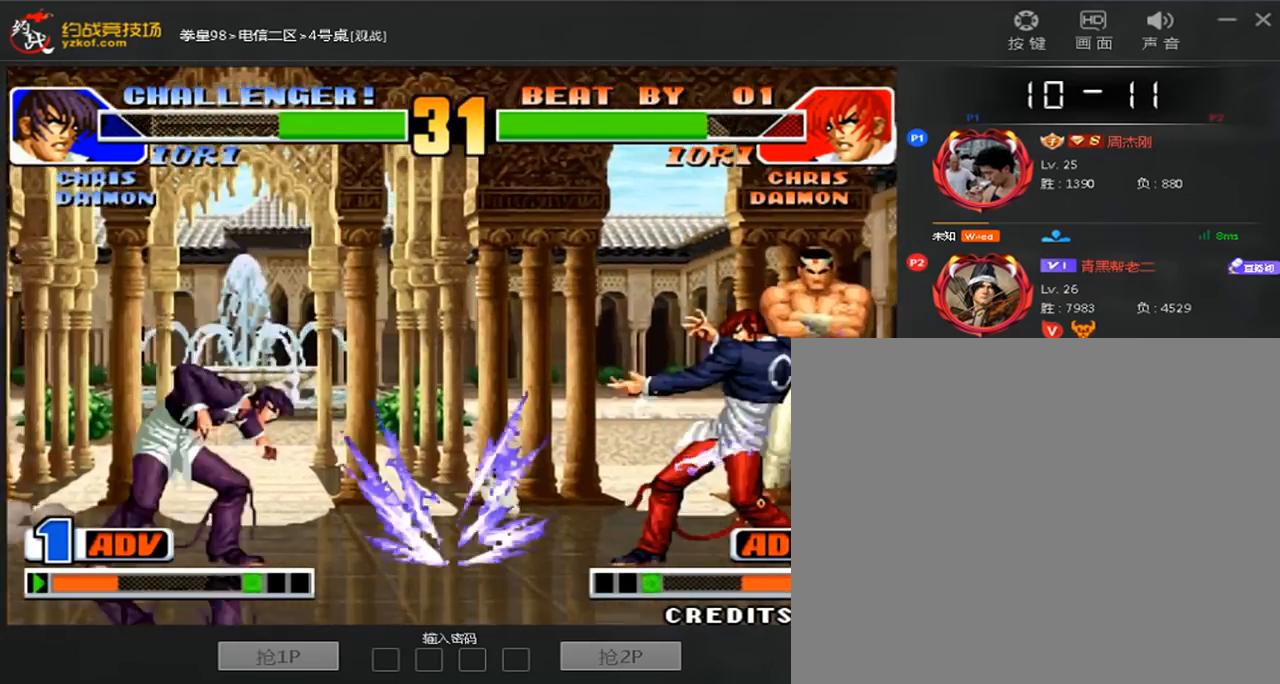
{"dt_ms": 480, "buttons": [], "left_stick": "center", "events": [[80, "left_stick", "down-right"], [160, "B", "up"], [320, "left_stick", "center"]]}
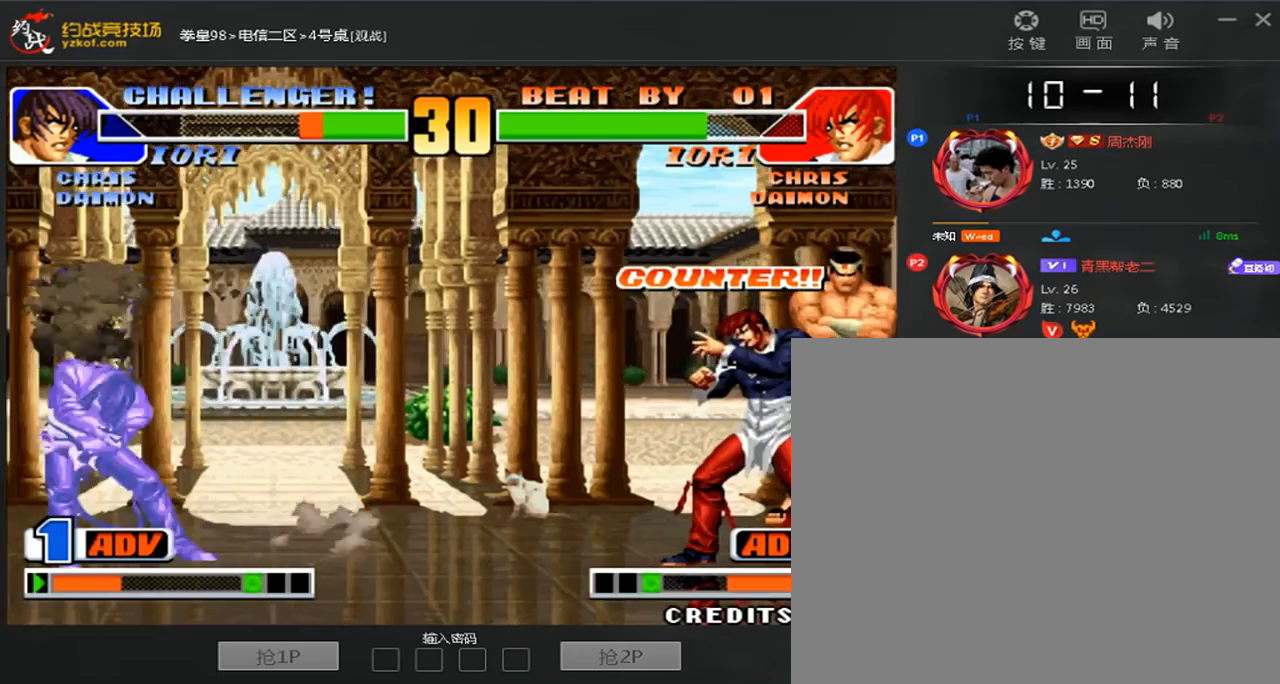
{"dt_ms": 1000, "buttons": [], "left_stick": "down-left"}
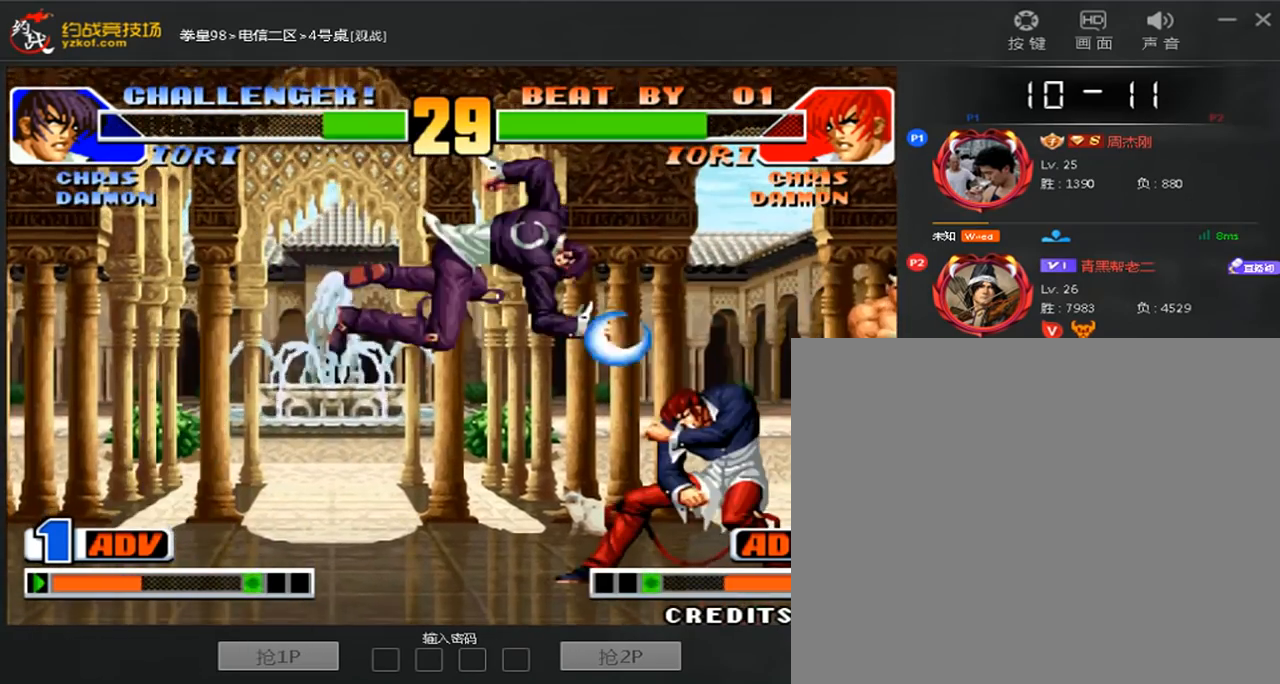
{"dt_ms": 520, "buttons": [], "left_stick": "left", "events": [[200, "left_stick", "left"]]}
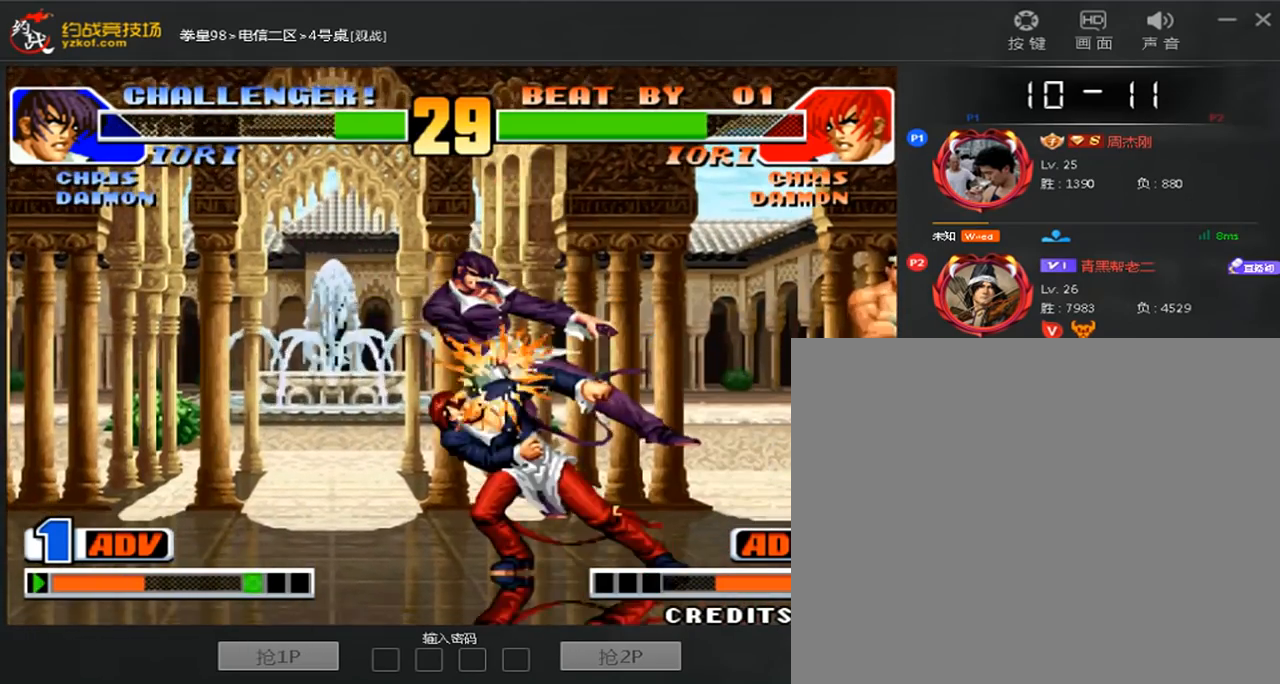
{"dt_ms": 480, "buttons": [], "left_stick": "center", "events": [[40, "A", "down"], [40, "left_stick", "center"], [240, "left_stick", "left"], [280, "A", "up"], [440, "left_stick", "center"]]}
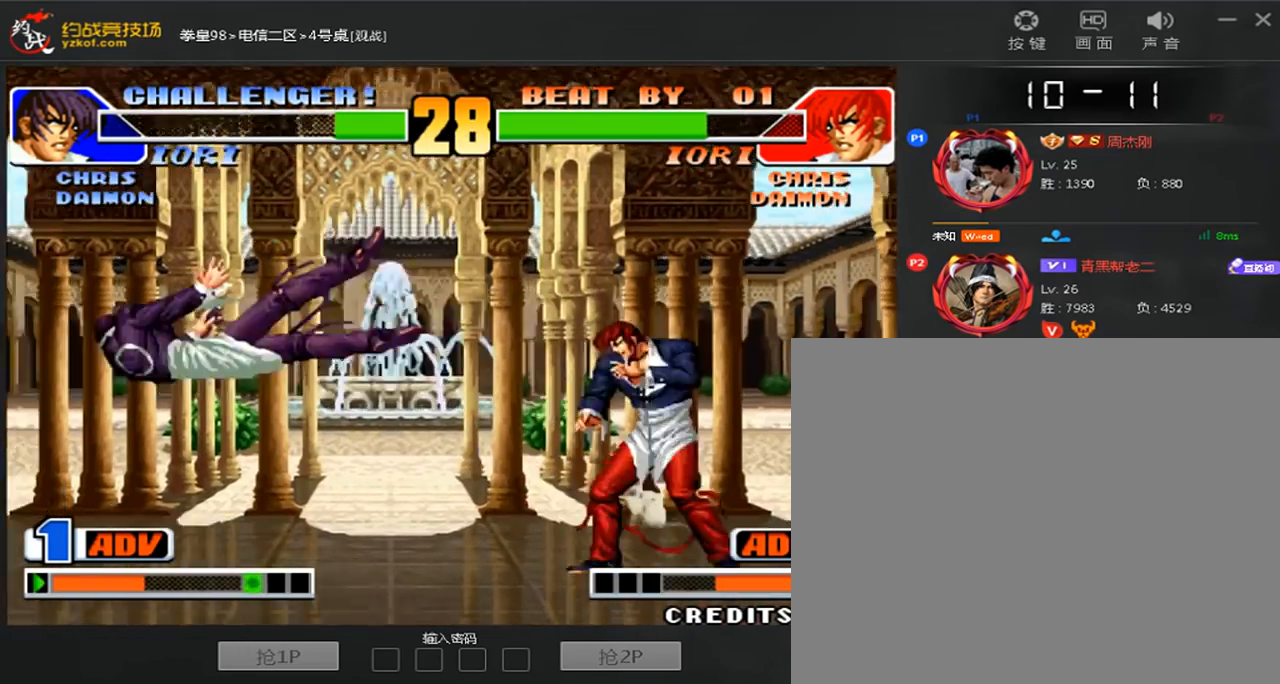
{"dt_ms": 520, "buttons": [], "left_stick": "down-left", "events": [[40, "A", "down"], [40, "B", "down"], [160, "B", "up"], [240, "A", "up"], [320, "left_stick", "left"], [400, "left_stick", "down-left"]]}
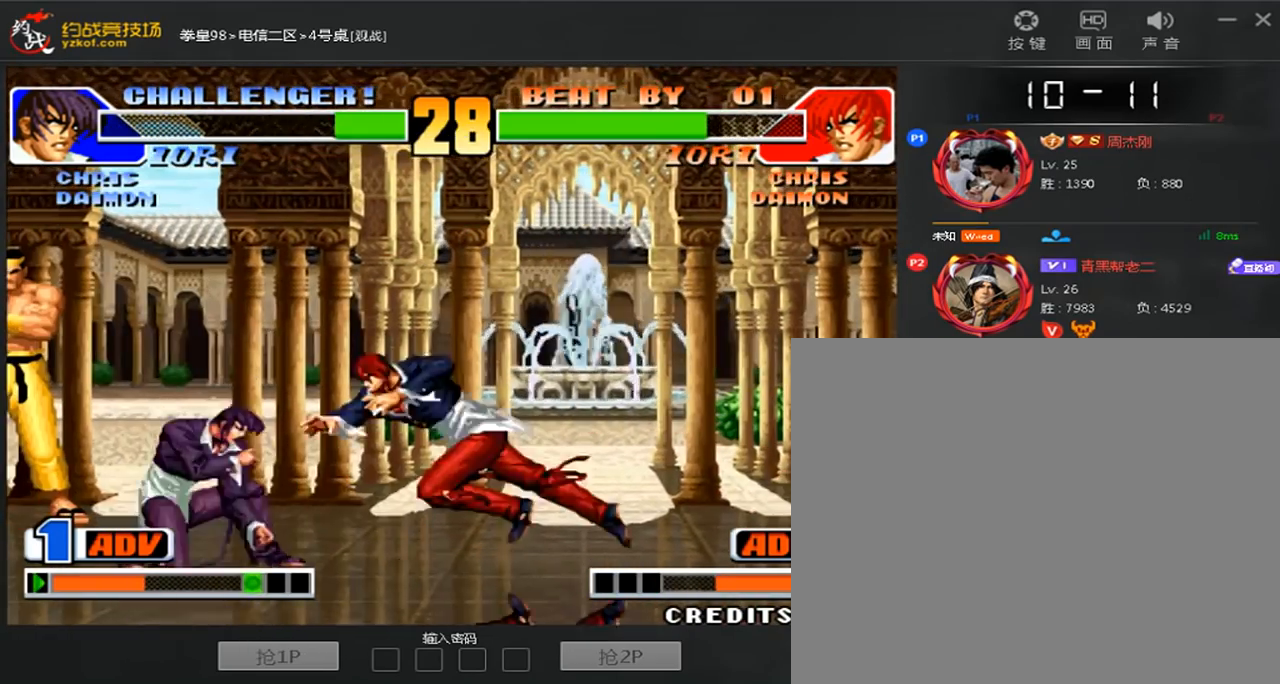
{"dt_ms": 480, "buttons": [], "left_stick": "down-left", "events": []}
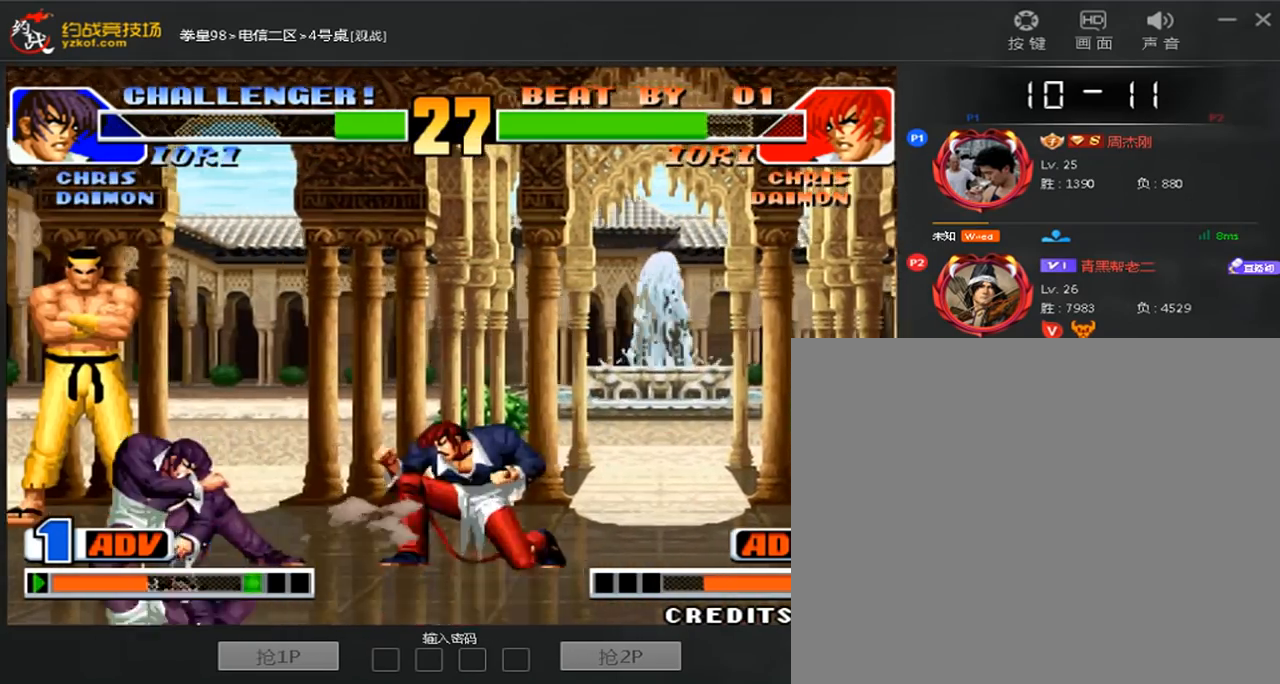
{"dt_ms": 520, "buttons": [], "left_stick": "center", "events": [[120, "left_stick", "center"], [200, "C", "down"], [240, "D", "down"], [360, "C", "up"], [400, "D", "up"]]}
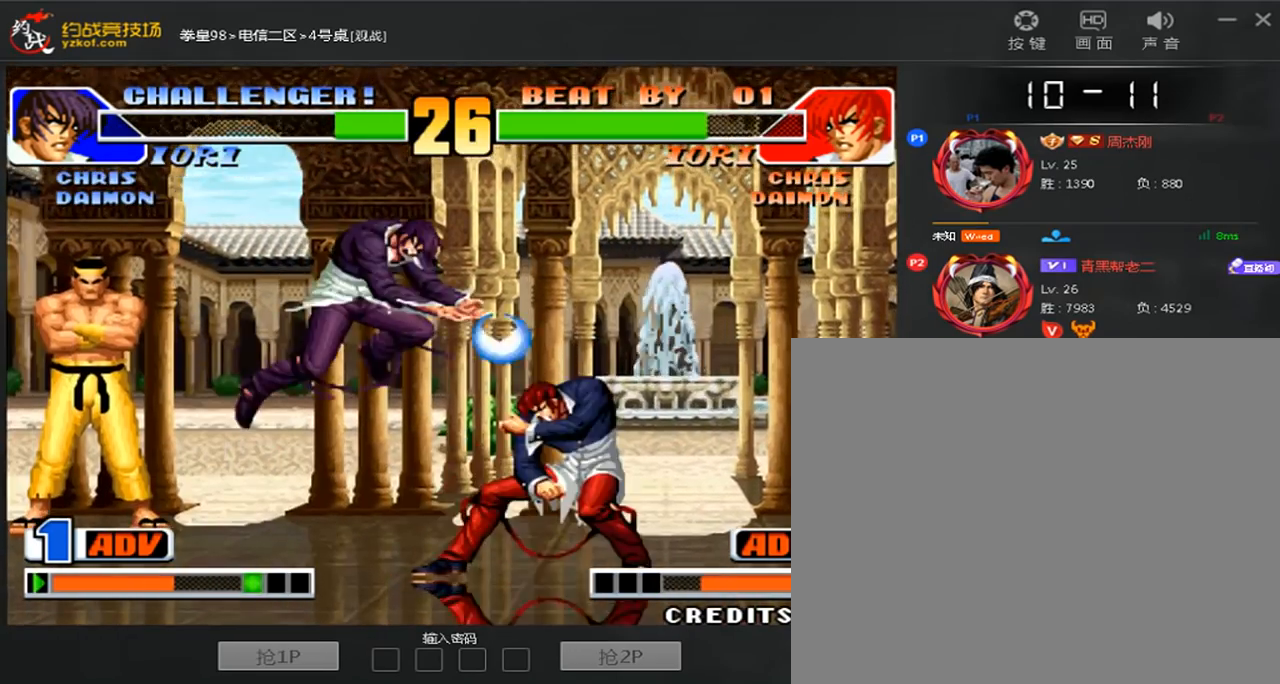
{"dt_ms": 480, "buttons": ["C"], "left_stick": "right", "events": [[240, "left_stick", "right"], [400, "C", "down"]]}
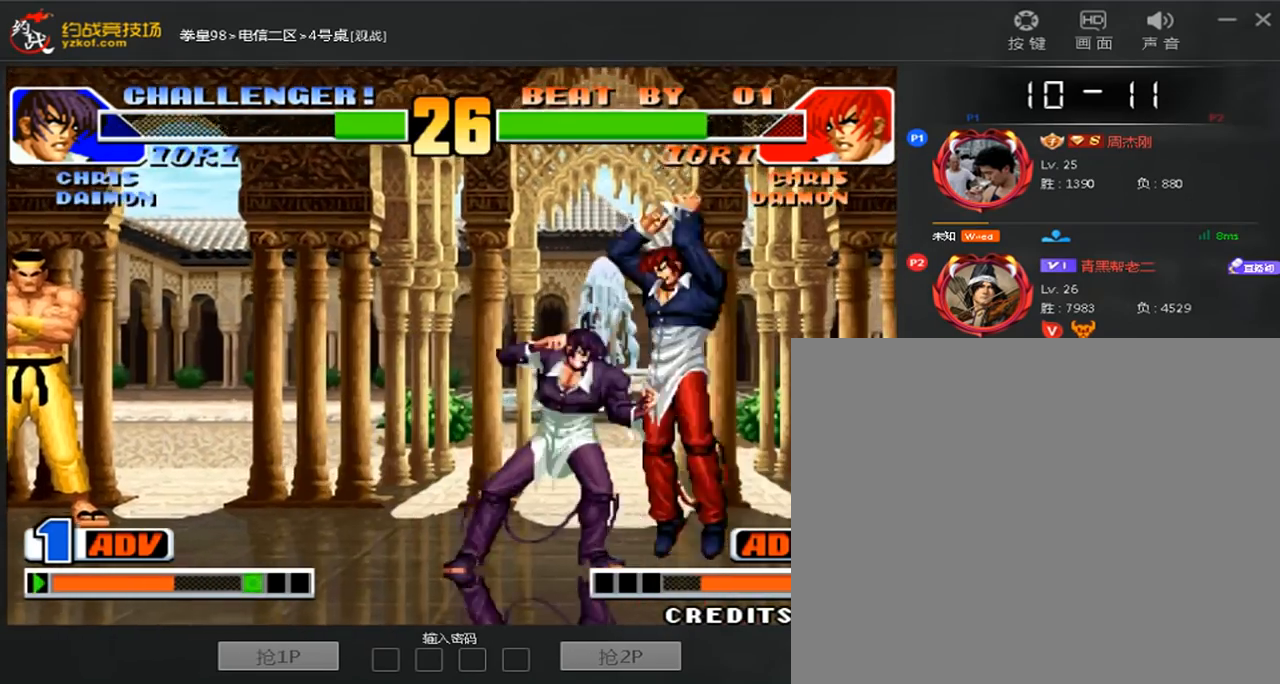
{"dt_ms": 520, "buttons": [], "left_stick": "center", "events": [[40, "C", "up"], [80, "B", "down"], [240, "B", "up"], [360, "left_stick", "center"]]}
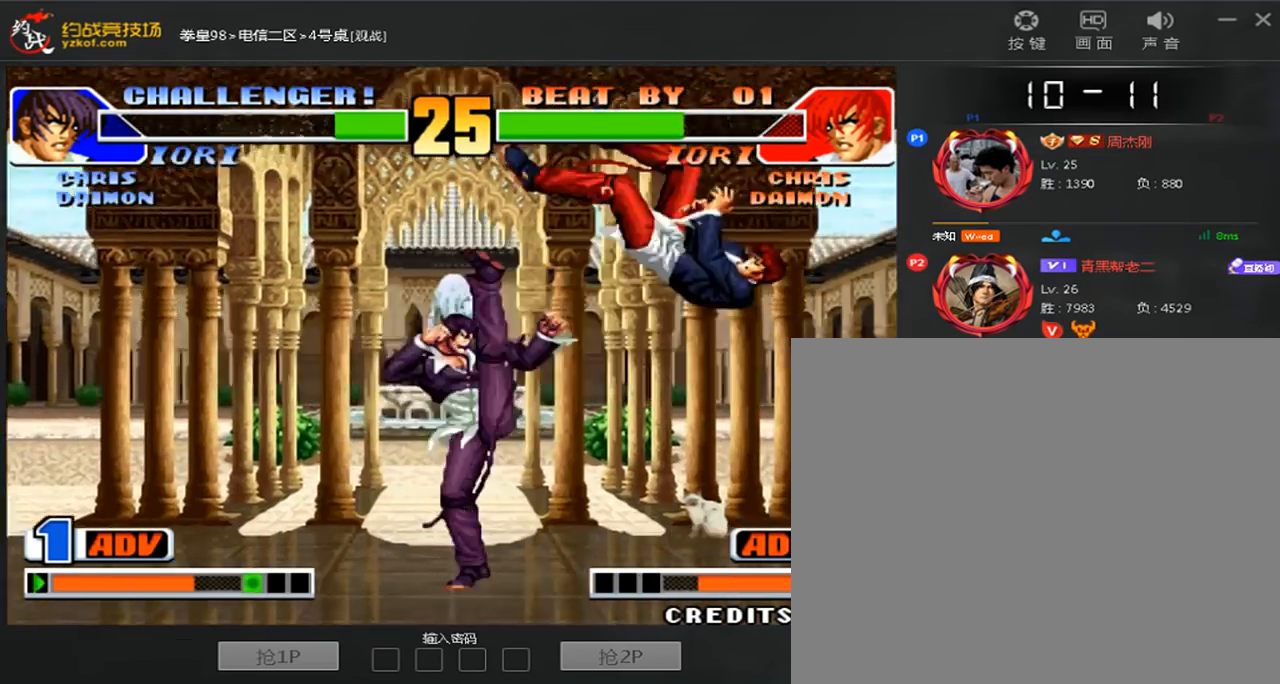
{"dt_ms": 480, "buttons": [], "left_stick": "down-left", "events": [[240, "left_stick", "left"], [400, "left_stick", "down-left"]]}
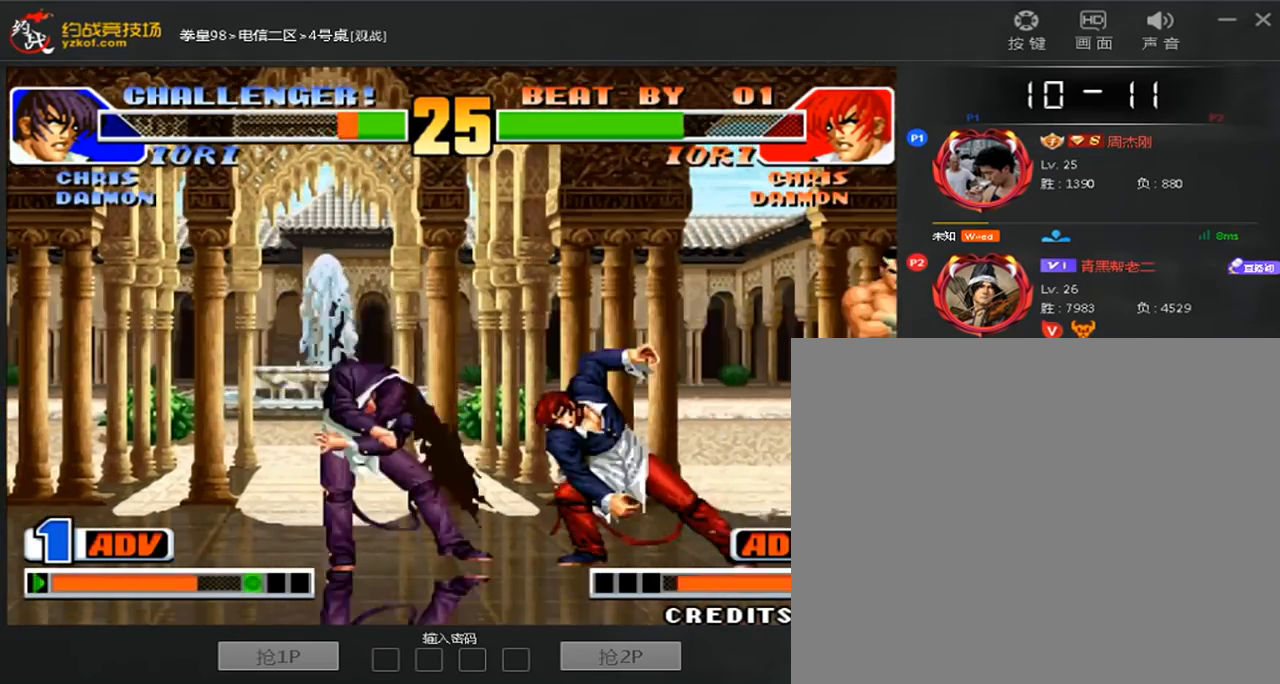
{"dt_ms": 520, "buttons": [], "left_stick": "down-left", "events": [[440, "A", "down"], [440, "B", "down"], [440, "C", "down"], [520, "A", "up"], [520, "B", "up"], [520, "C", "up"]]}
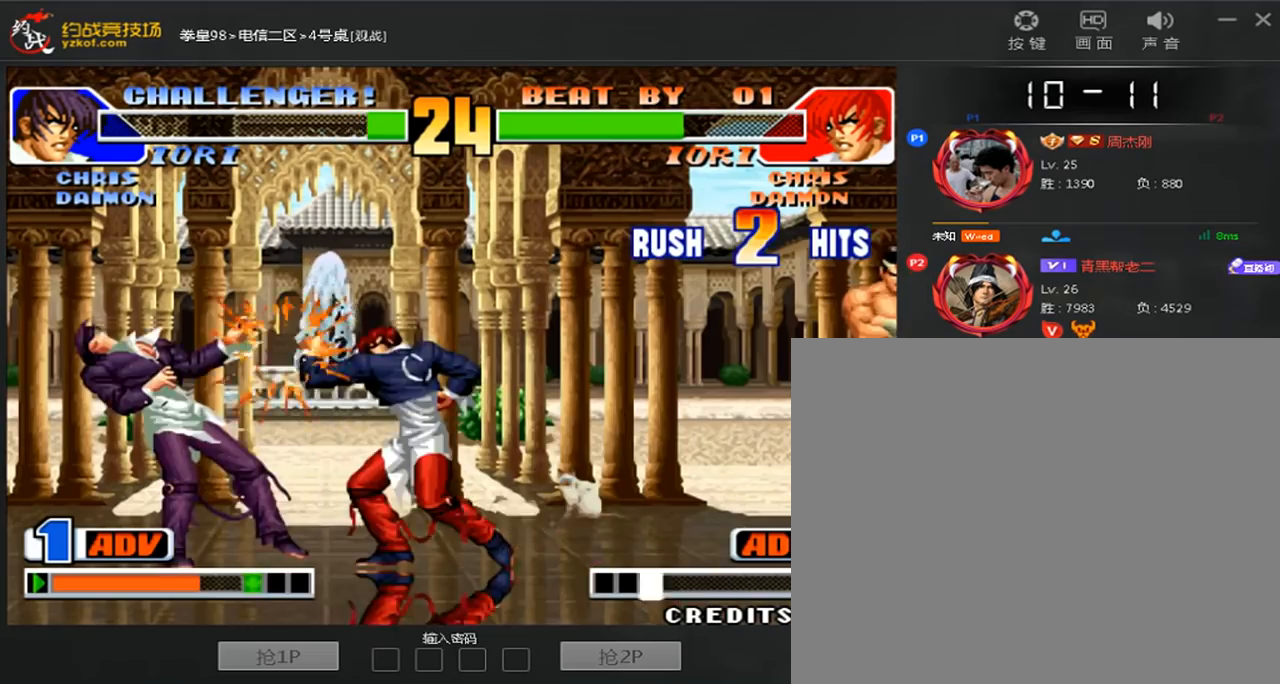
{"dt_ms": 480, "buttons": ["A", "B", "C"], "left_stick": "down-left", "events": [[80, "A", "down"], [80, "B", "down"], [80, "C", "down"], [160, "B", "up"], [160, "C", "up"], [280, "B", "down"], [280, "C", "down"], [360, "B", "up"], [360, "C", "up"], [440, "B", "down"], [440, "C", "down"]]}
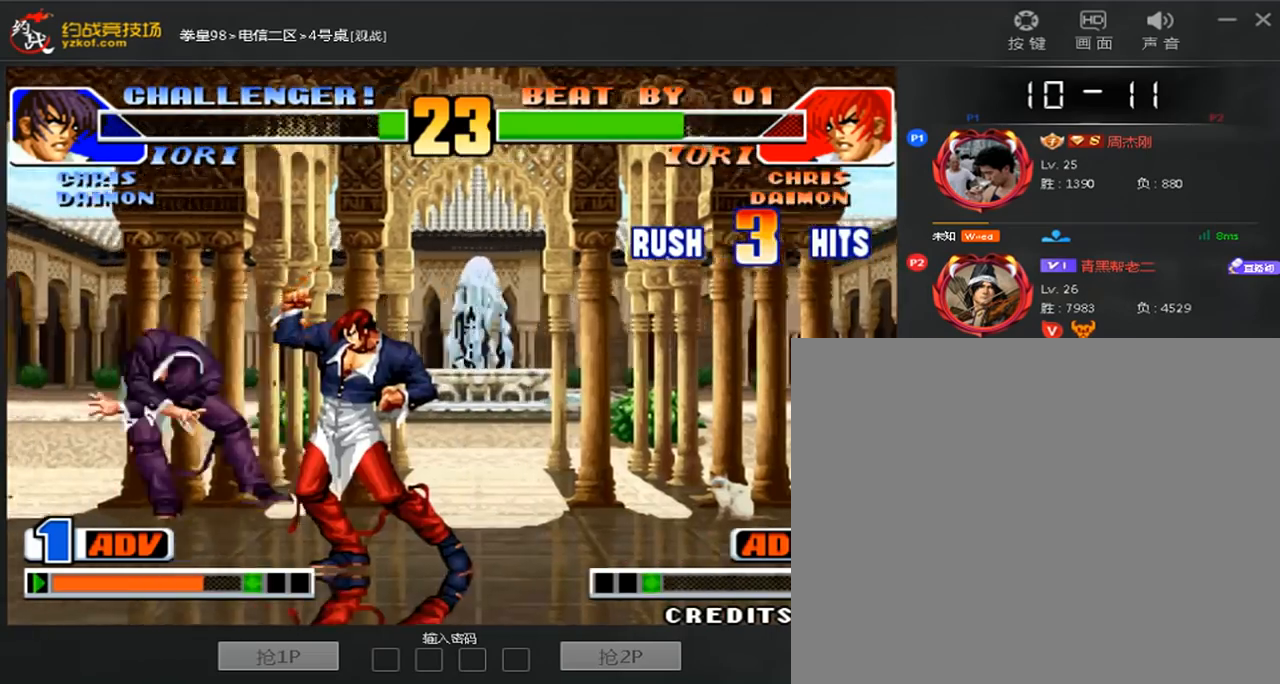
{"dt_ms": 520, "buttons": [], "left_stick": "down-left", "events": [[40, "B", "up"], [120, "B", "down"], [240, "B", "up"], [280, "C", "up"], [480, "A", "up"]]}
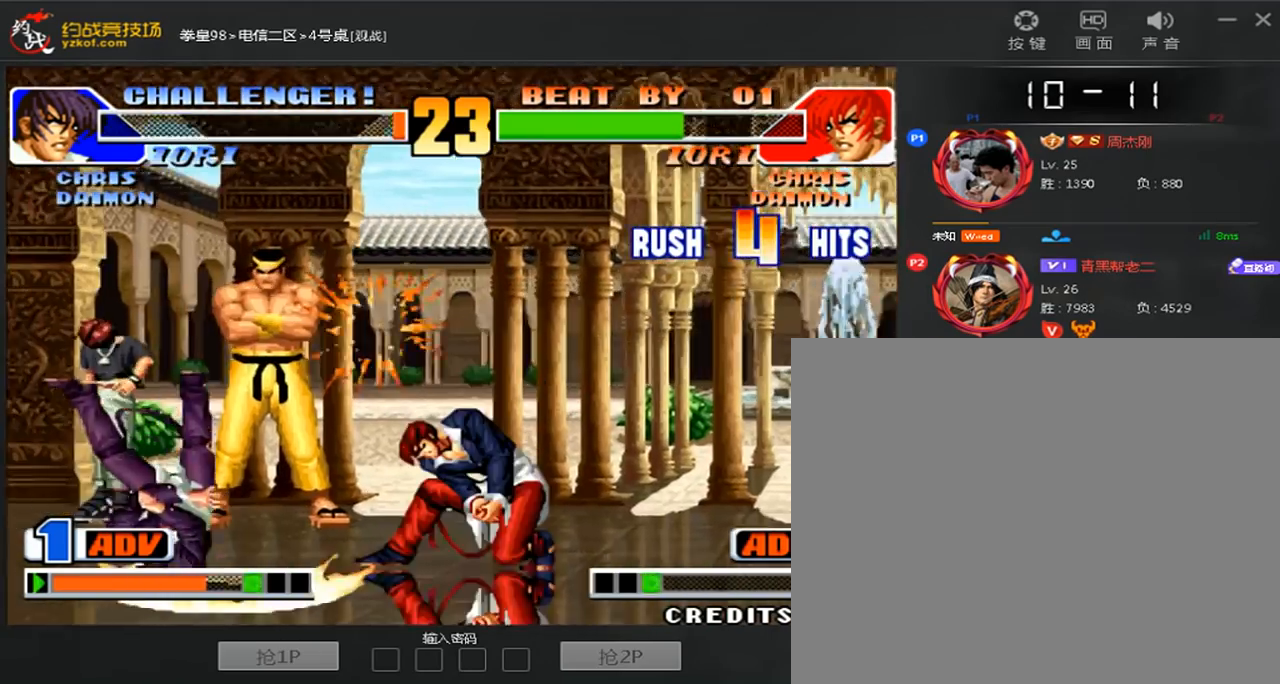
{"dt_ms": 480, "buttons": [], "left_stick": "center", "events": [[320, "left_stick", "center"]]}
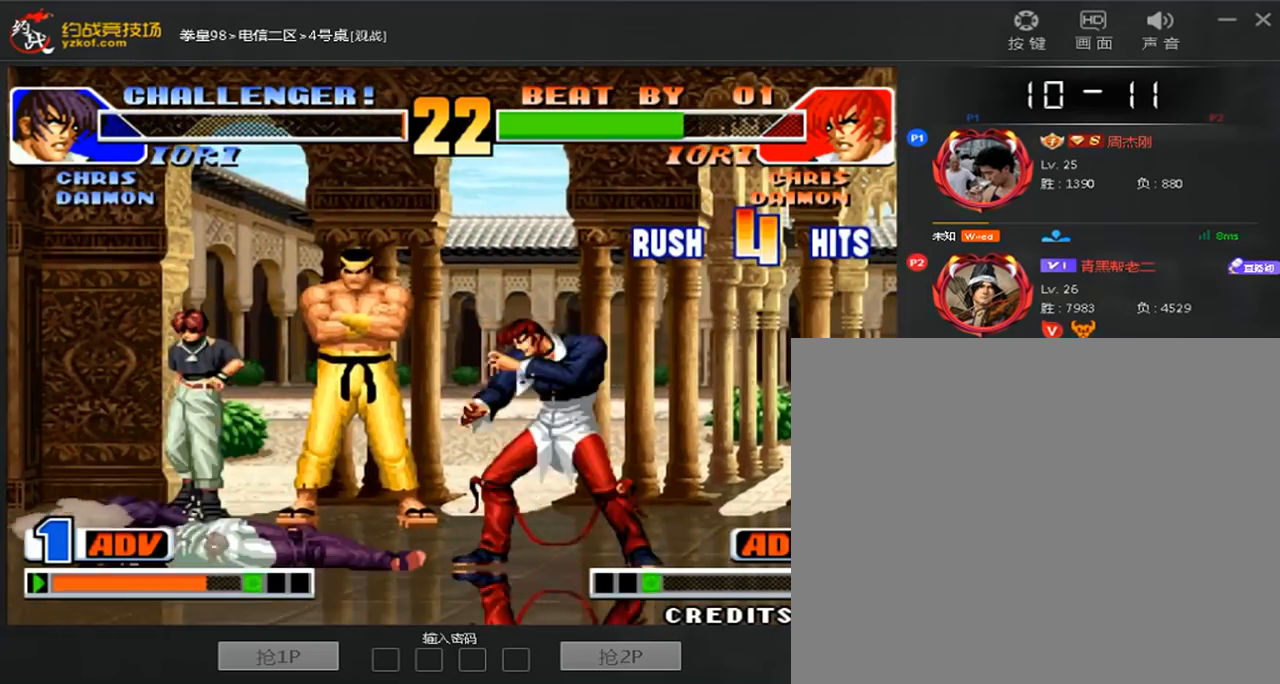
{"dt_ms": 520, "buttons": [], "left_stick": "left", "events": [[360, "left_stick", "right"], [480, "left_stick", "left"]]}
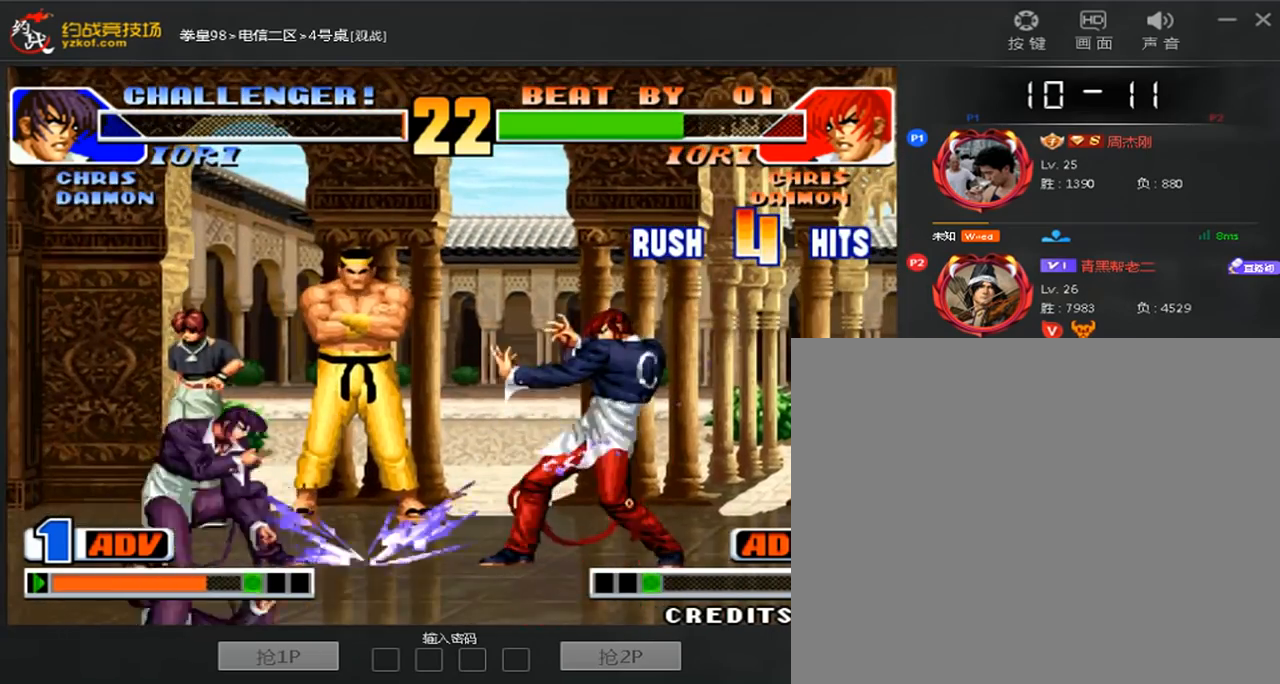
{"dt_ms": 480, "buttons": ["A", "B", "C"], "left_stick": "left", "events": [[440, "B", "down"], [480, "A", "down"], [480, "C", "down"]]}
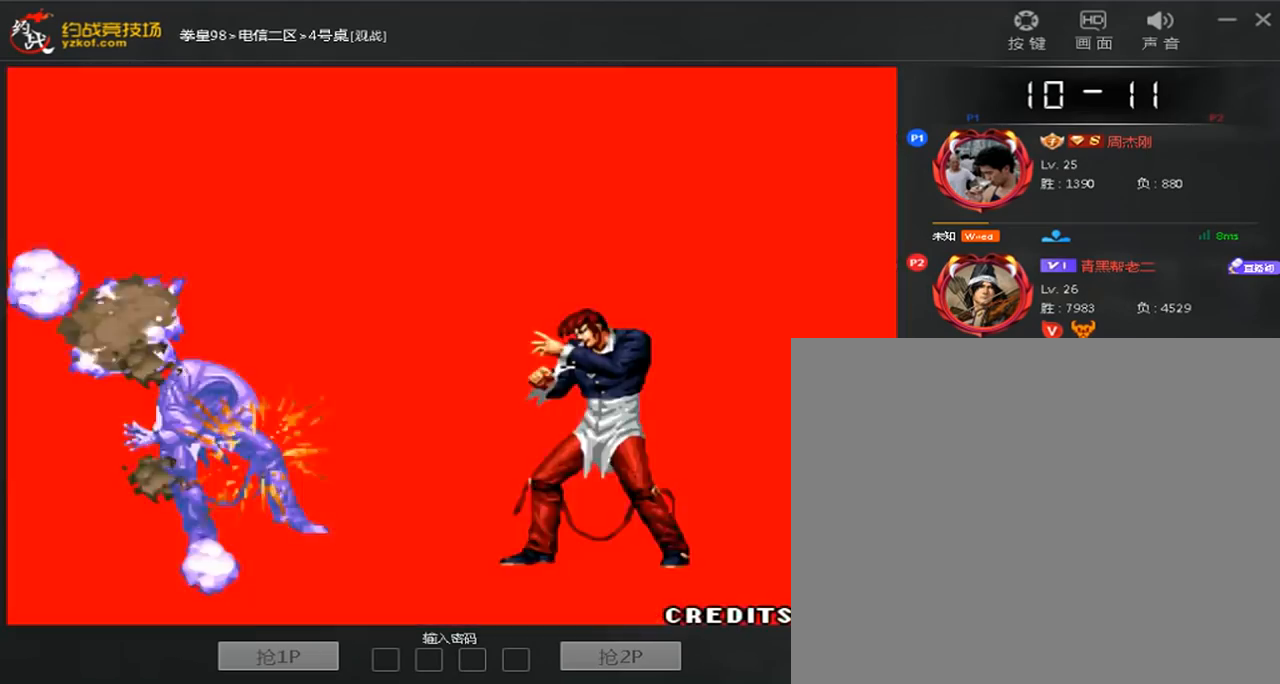
{"dt_ms": 520, "buttons": ["A"], "left_stick": "center", "events": [[40, "left_stick", "center"], [120, "B", "up"], [520, "C", "up"]]}
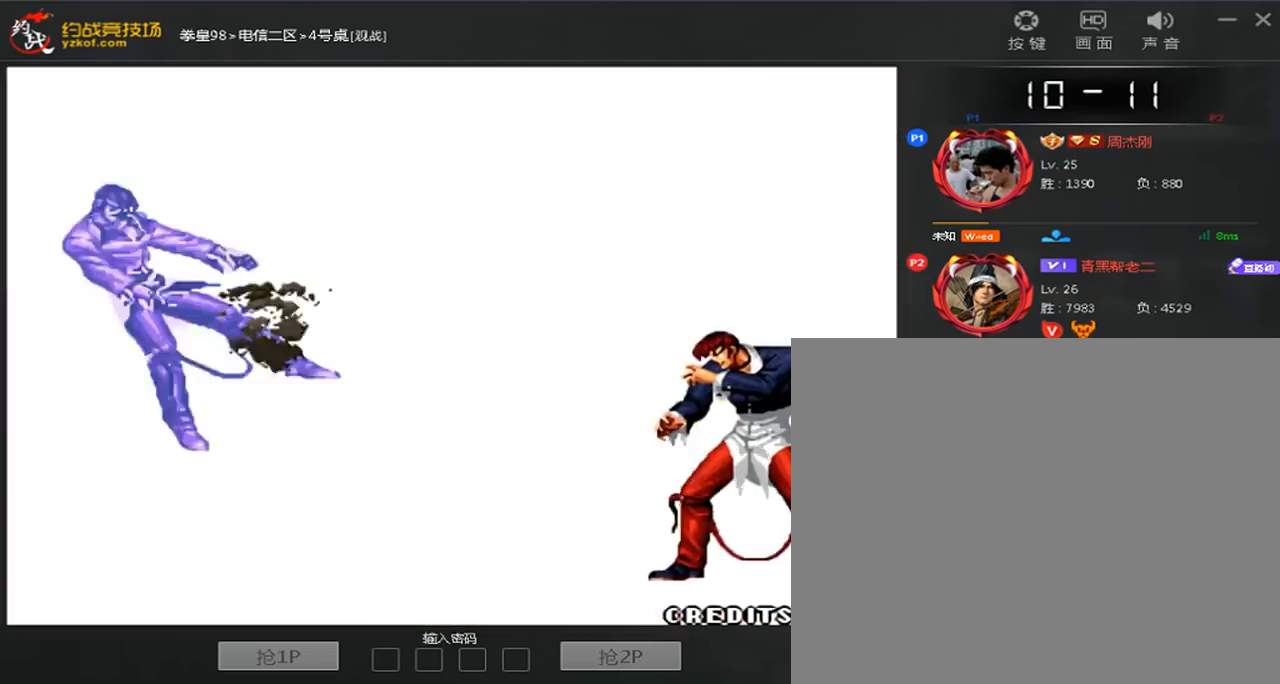
{"dt_ms": 480, "buttons": ["A"], "left_stick": "center", "events": []}
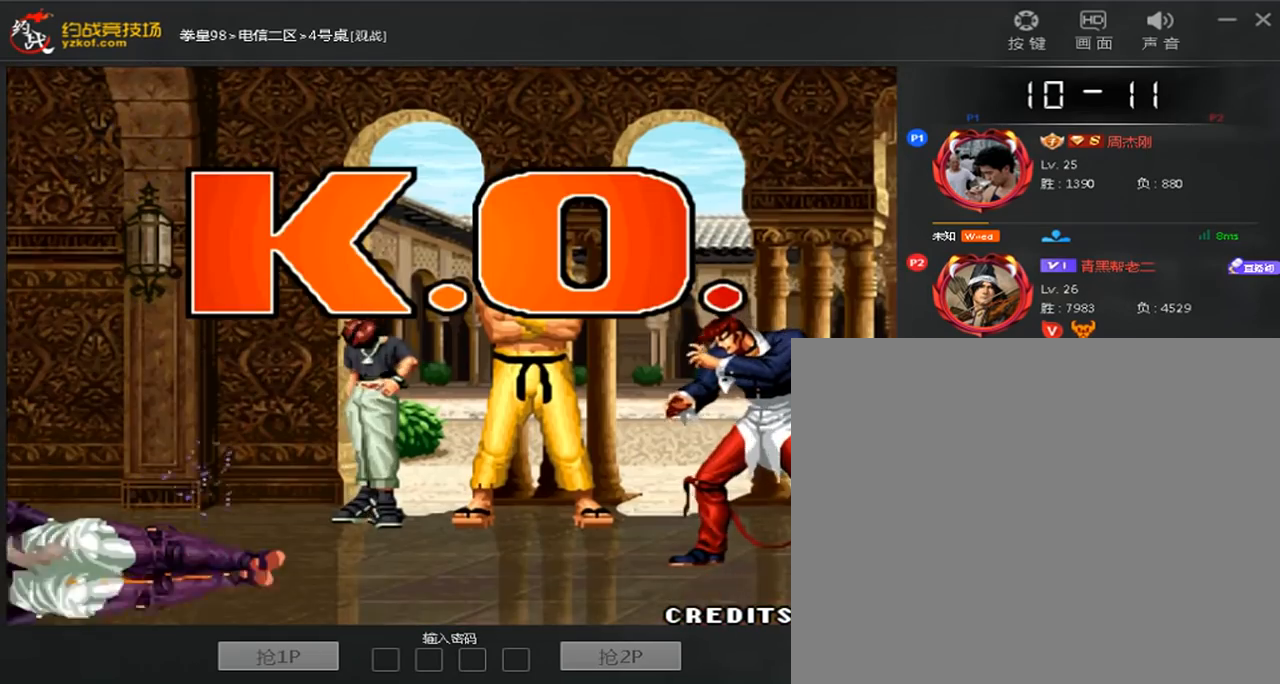
{"dt_ms": 520, "buttons": ["A"], "left_stick": "down", "events": [[200, "left_stick", "down"], [280, "left_stick", "left"], [440, "left_stick", "right"], [520, "left_stick", "down"]]}
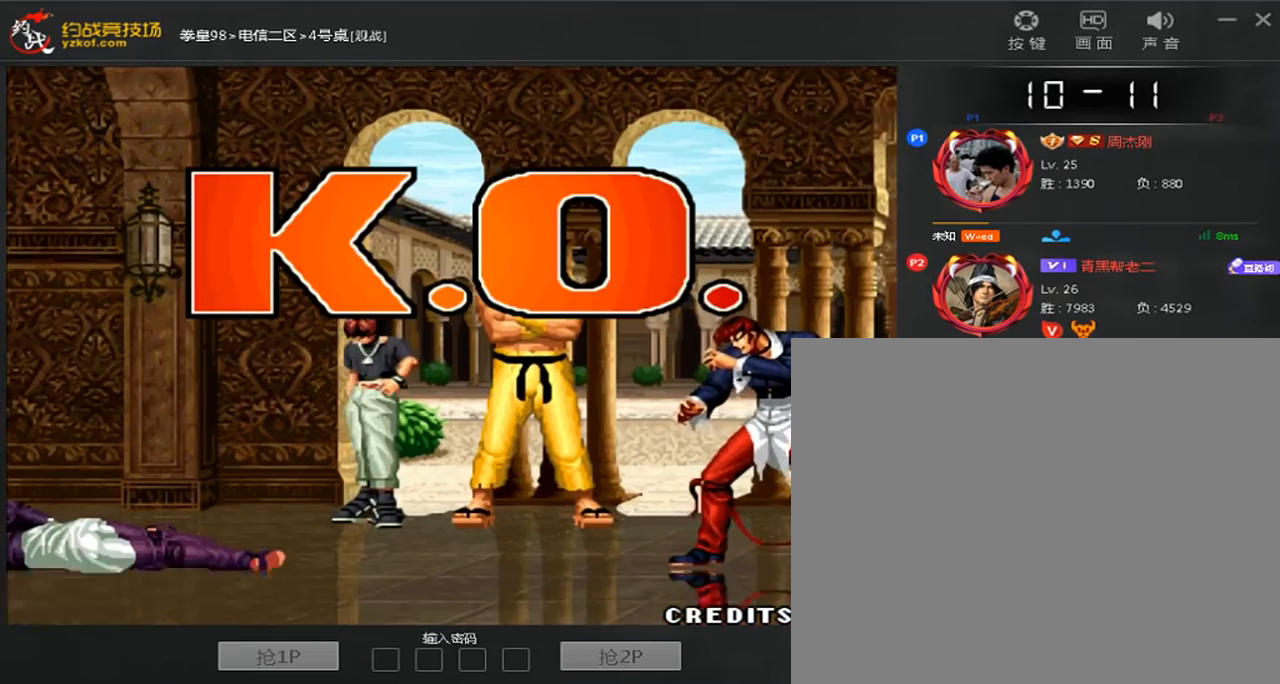
{"dt_ms": 480, "buttons": ["A"], "left_stick": "center", "events": [[40, "left_stick", "left"], [120, "left_stick", "up"], [200, "A", "up"], [240, "left_stick", "down"], [320, "left_stick", "left"], [400, "left_stick", "center"], [480, "A", "down"]]}